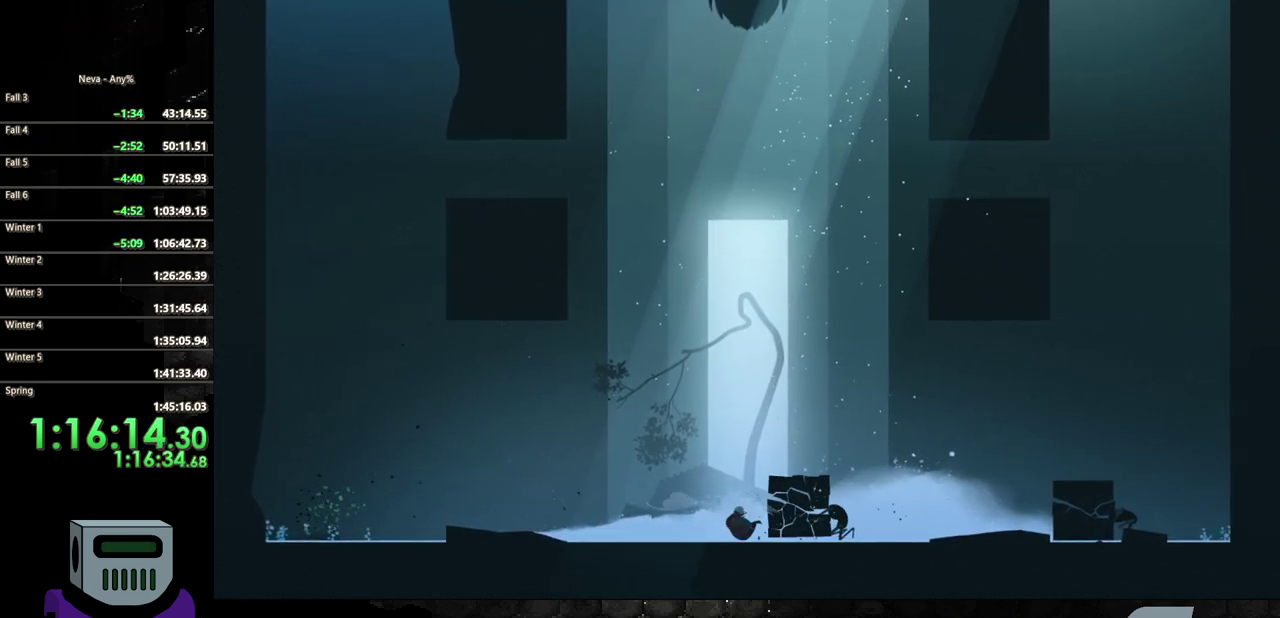
Gameplay with a controller (PlayStation layout); each line is a JSON object with the inputs held at the frame after it. "events" lists button and stick changes between this image and that frame as [ms after this image, input, new state], when the widget could be followed in between. Not read: L3 R1 R3 left_stick right_stick.
{"buttons": ["CIRCLE", "DPAD_RIGHT"], "events": [[50, "SQUARE", "down"], [183, "SQUARE", "up"], [383, "CIRCLE", "down"]]}
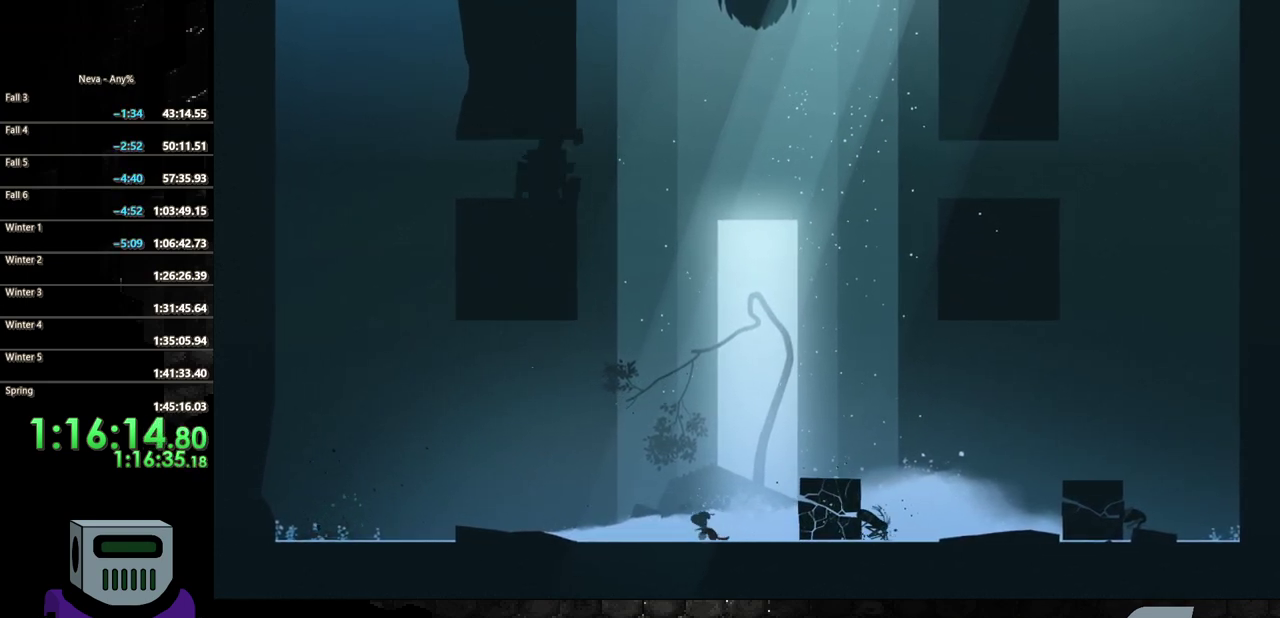
{"buttons": ["CIRCLE", "DPAD_RIGHT"], "events": [[33, "CIRCLE", "up"], [250, "CIRCLE", "down"], [417, "CIRCLE", "up"], [467, "CIRCLE", "down"]]}
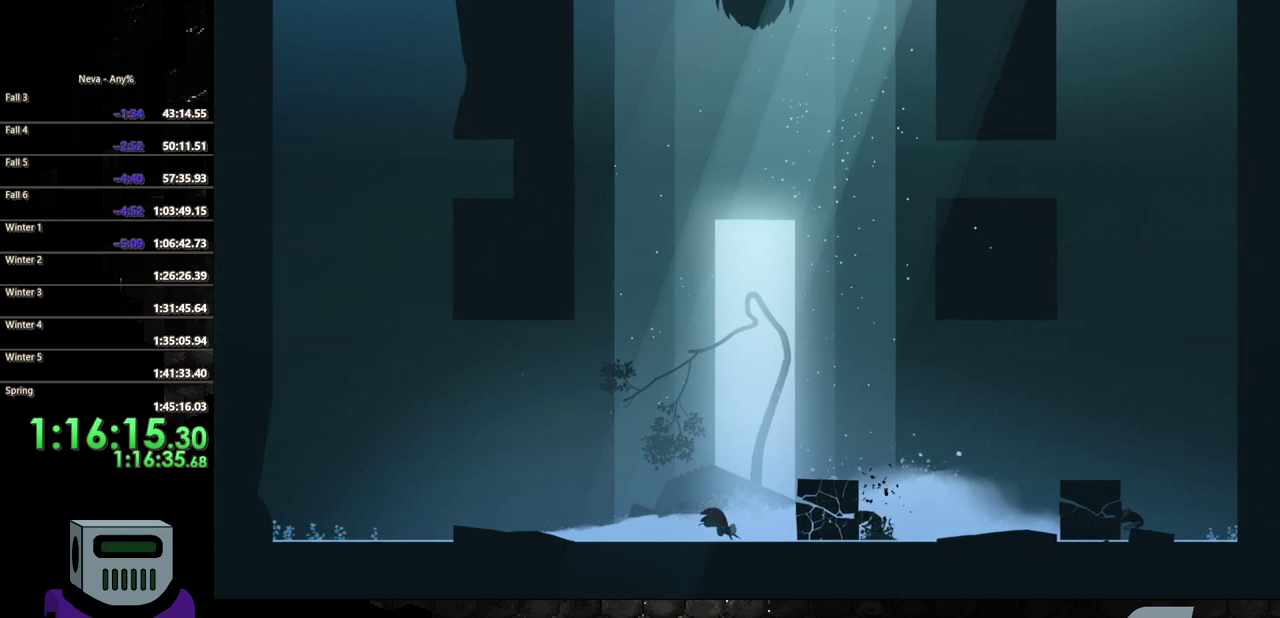
{"buttons": ["DPAD_RIGHT"], "events": [[67, "CIRCLE", "up"], [150, "SQUARE", "down"], [233, "SQUARE", "up"], [317, "SQUARE", "down"], [417, "SQUARE", "up"]]}
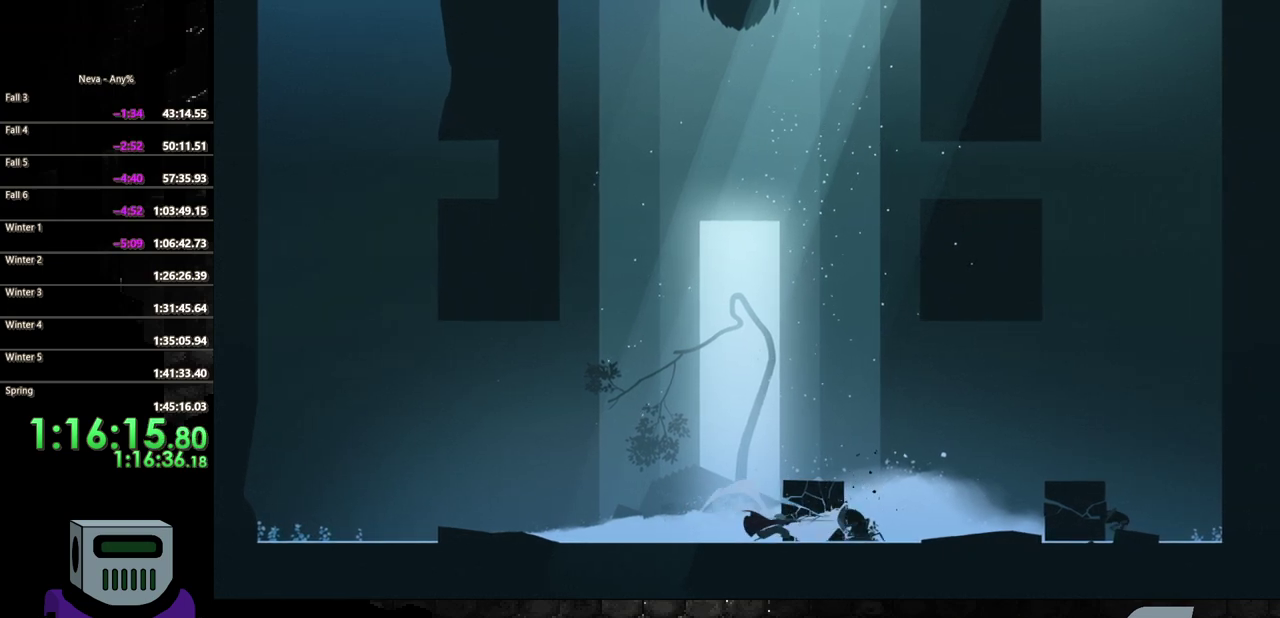
{"buttons": ["CIRCLE", "DPAD_RIGHT"], "events": [[167, "CIRCLE", "down"], [317, "CIRCLE", "up"], [383, "CIRCLE", "down"]]}
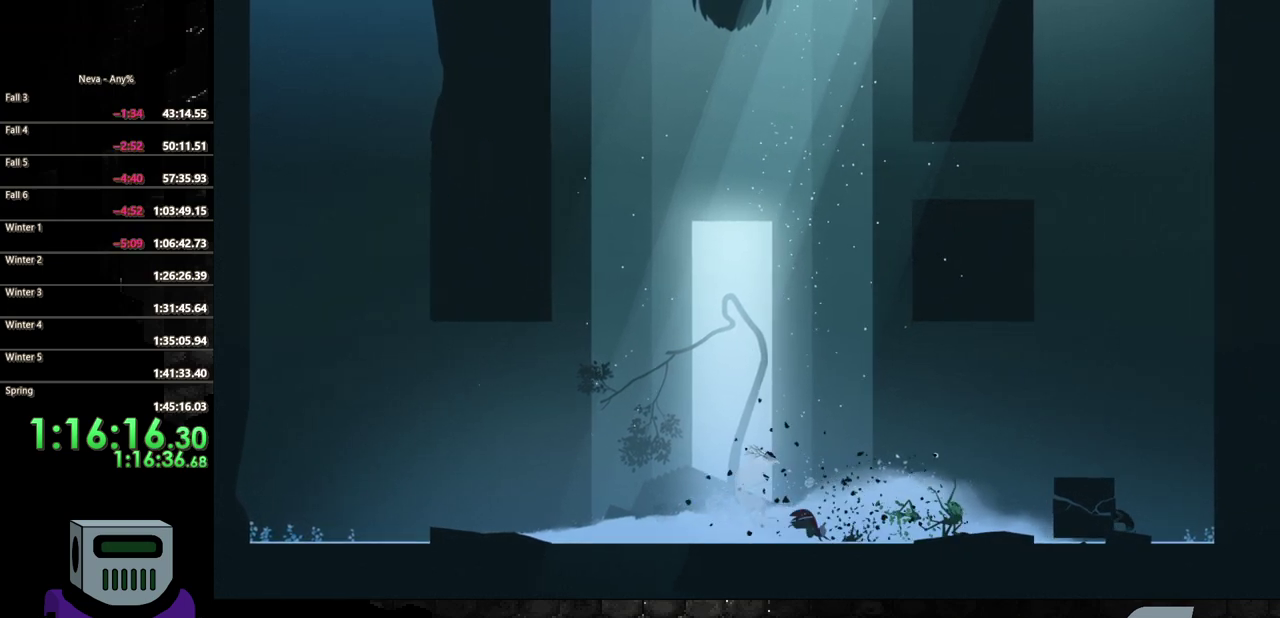
{"buttons": ["DPAD_RIGHT"], "events": [[33, "CIRCLE", "up"], [83, "CIRCLE", "down"], [233, "CIRCLE", "up"], [283, "CIRCLE", "down"], [417, "CIRCLE", "up"]]}
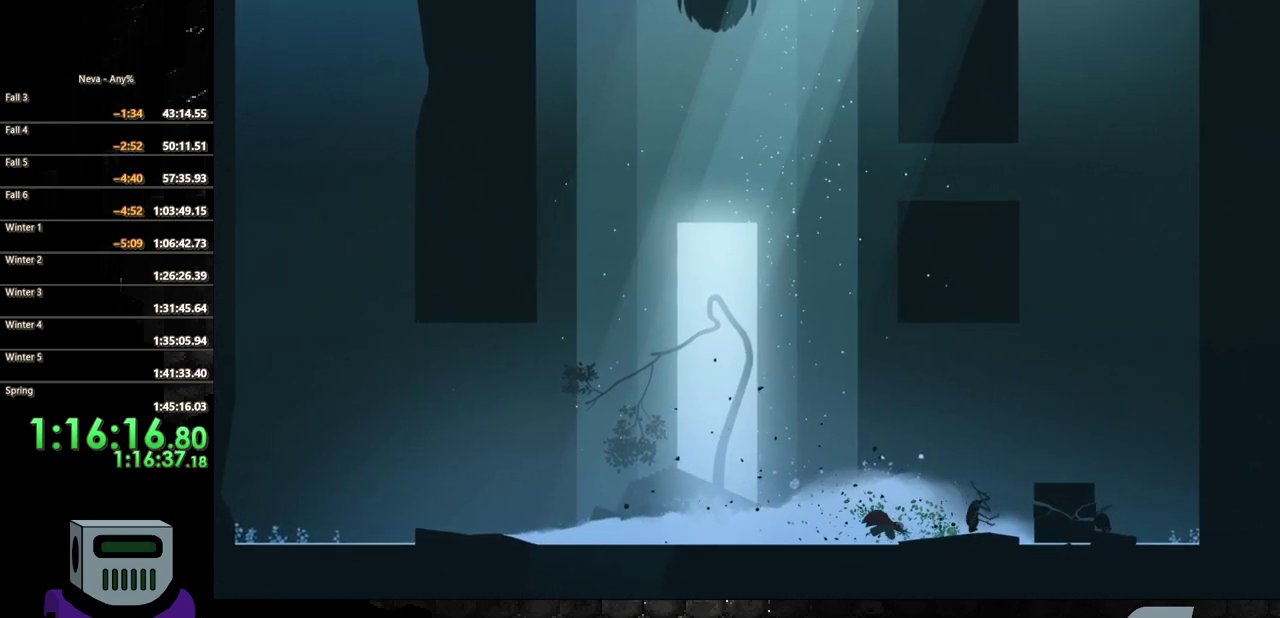
{"buttons": ["DPAD_RIGHT"], "events": [[200, "SQUARE", "down"], [333, "SQUARE", "up"], [383, "SQUARE", "down"], [483, "SQUARE", "up"]]}
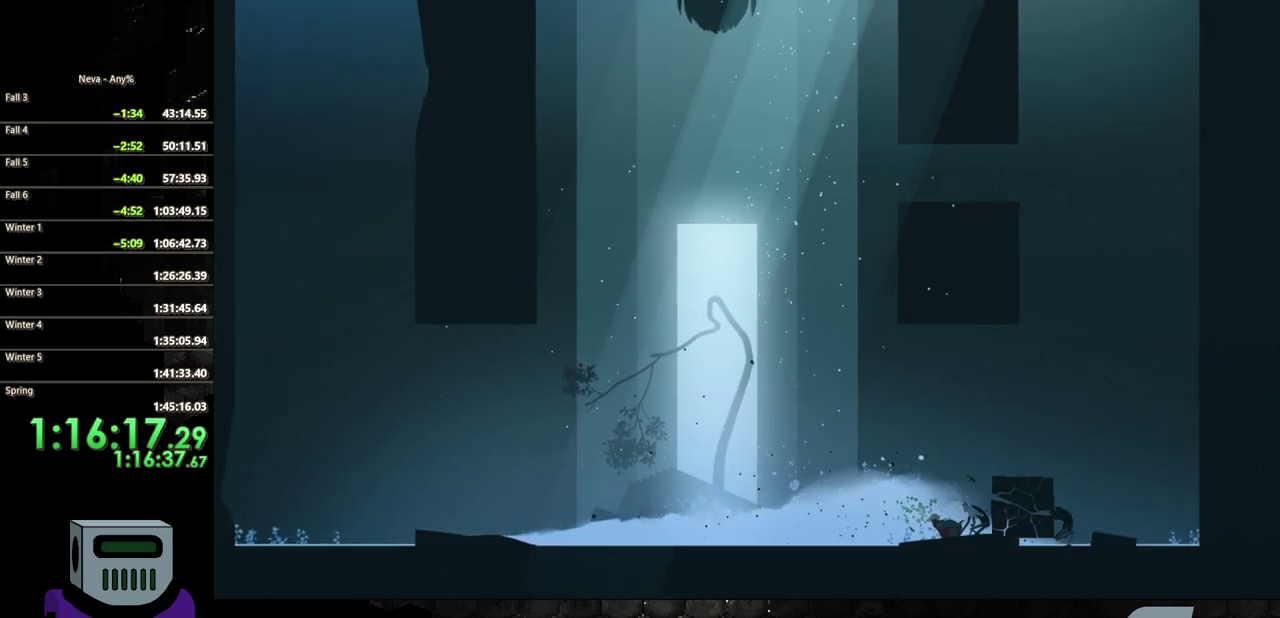
{"buttons": ["DPAD_RIGHT"], "events": [[33, "SQUARE", "down"], [150, "SQUARE", "up"], [217, "SQUARE", "down"], [300, "SQUARE", "up"], [383, "SQUARE", "down"], [500, "SQUARE", "up"]]}
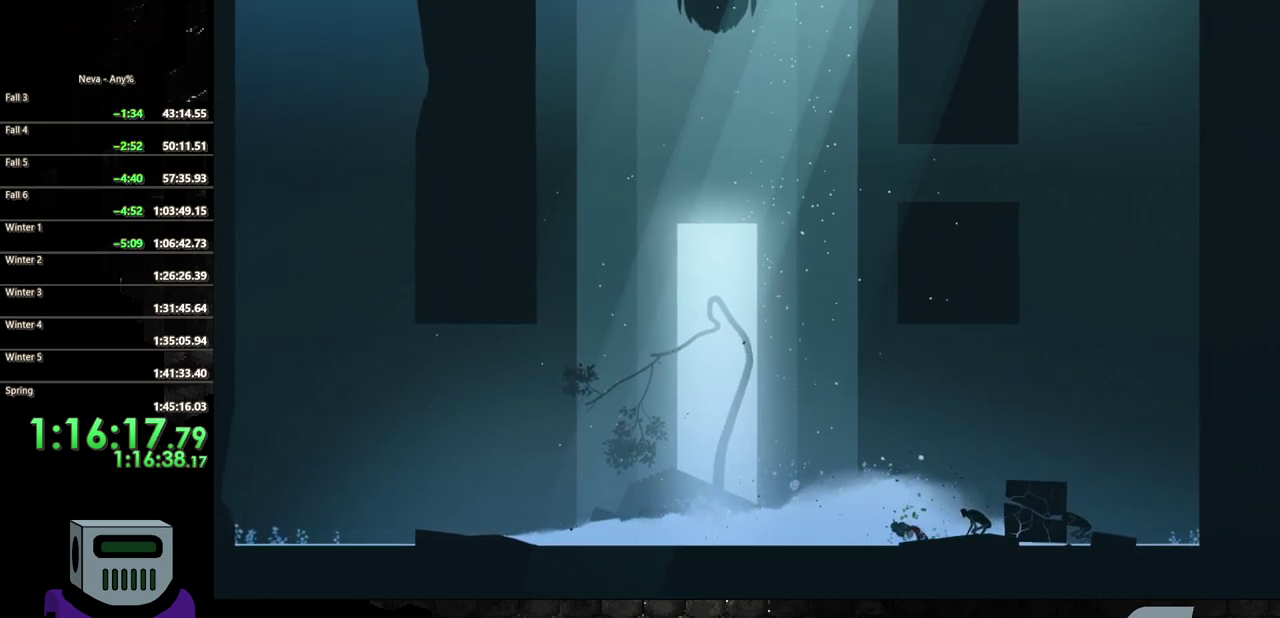
{"buttons": ["SQUARE", "DPAD_RIGHT"], "events": [[67, "SQUARE", "down"], [183, "SQUARE", "up"], [250, "SQUARE", "down"]]}
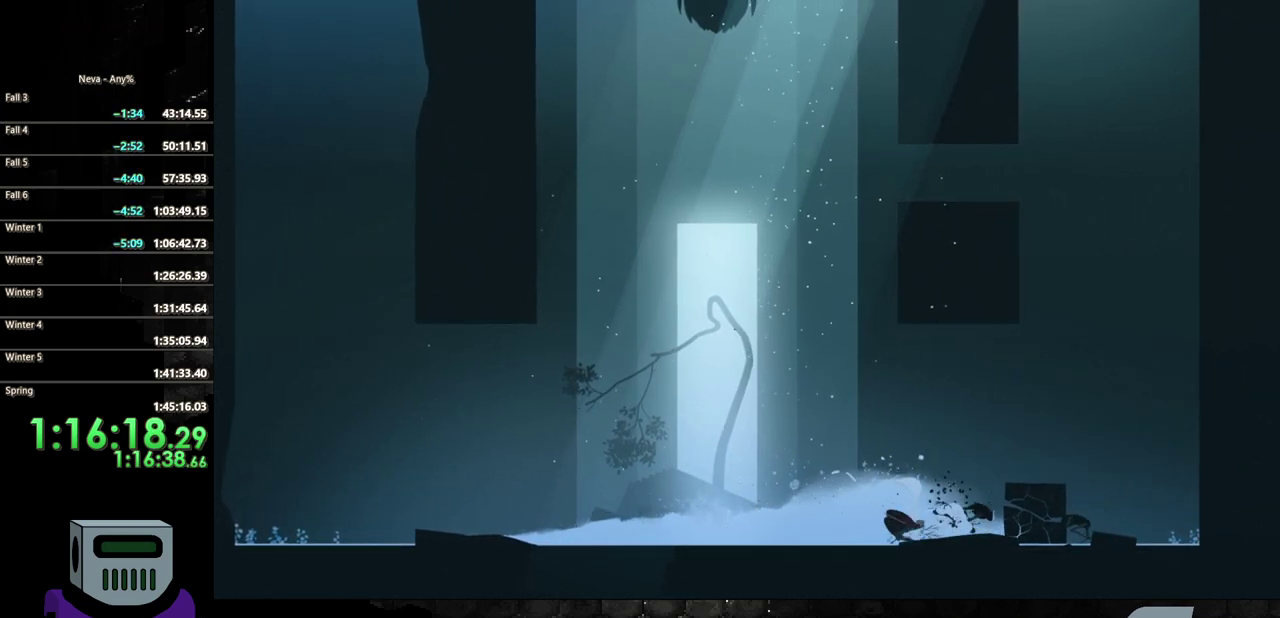
{"buttons": ["SQUARE", "DPAD_RIGHT"], "events": [[50, "SQUARE", "up"], [183, "CIRCLE", "down"], [350, "CIRCLE", "up"], [450, "SQUARE", "down"]]}
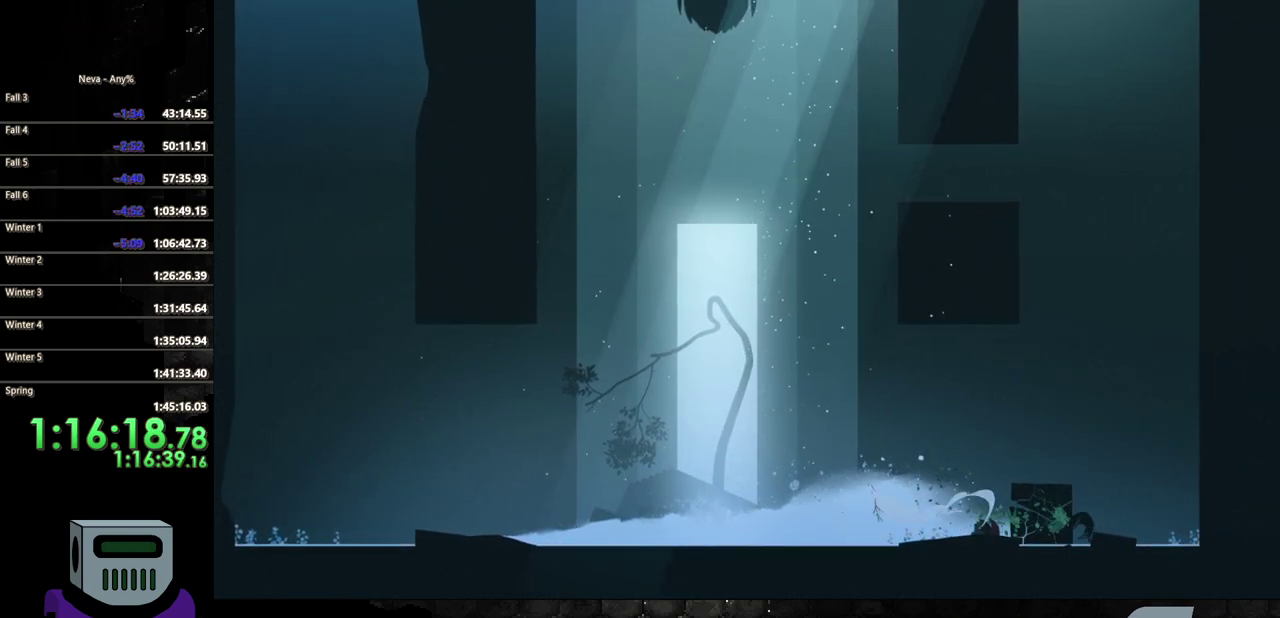
{"buttons": ["SQUARE", "DPAD_RIGHT"], "events": [[33, "SQUARE", "up"], [83, "DPAD_RIGHT", "up"], [117, "SQUARE", "down"], [217, "SQUARE", "up"], [283, "SQUARE", "down"], [333, "SQUARE", "up"], [350, "DPAD_RIGHT", "down"], [417, "SQUARE", "down"]]}
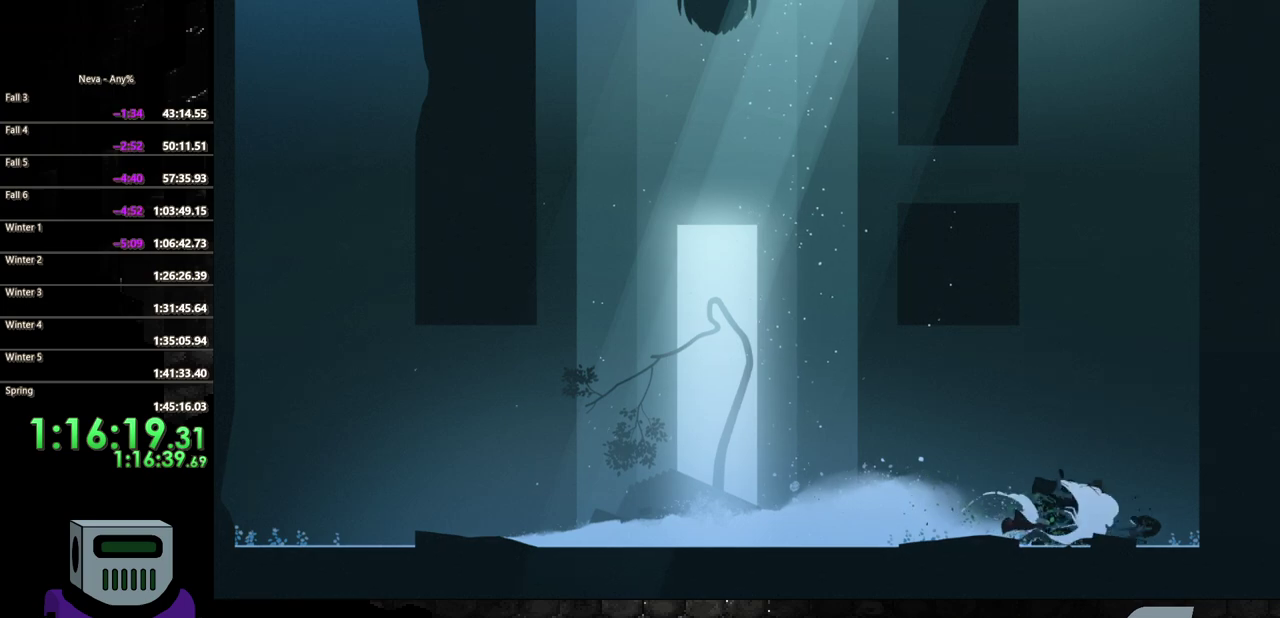
{"buttons": ["DPAD_LEFT"], "events": [[17, "SQUARE", "up"], [83, "SQUARE", "down"], [200, "SQUARE", "up"], [317, "SQUARE", "down"], [350, "DPAD_RIGHT", "up"], [367, "SQUARE", "up"], [450, "DPAD_LEFT", "down"]]}
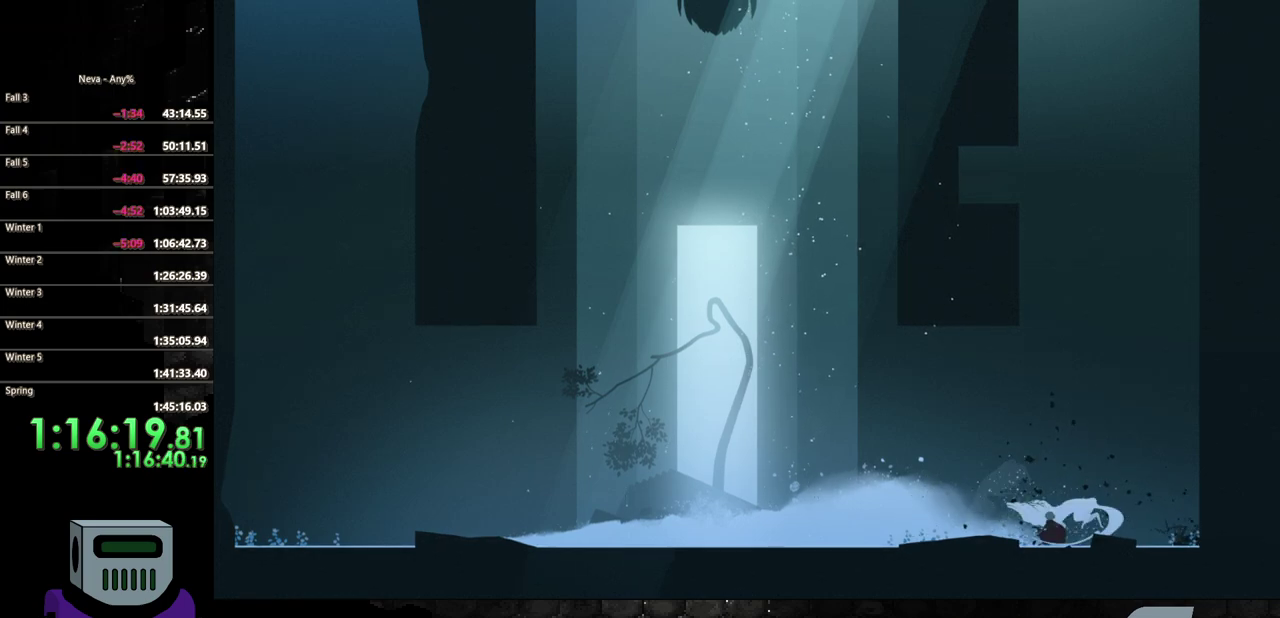
{"buttons": ["DPAD_LEFT"], "events": [[33, "CIRCLE", "down"], [183, "CIRCLE", "up"], [250, "CIRCLE", "down"], [400, "CIRCLE", "up"]]}
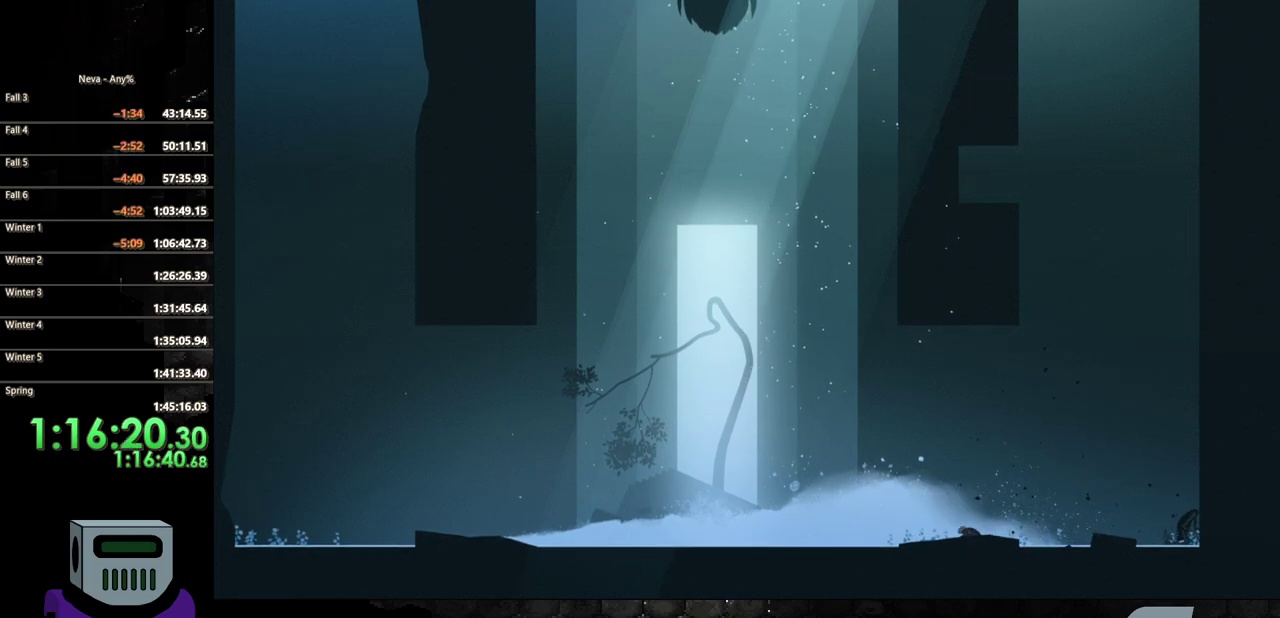
{"buttons": [], "events": [[183, "CIRCLE", "down"], [283, "CIRCLE", "up"], [417, "DPAD_LEFT", "up"]]}
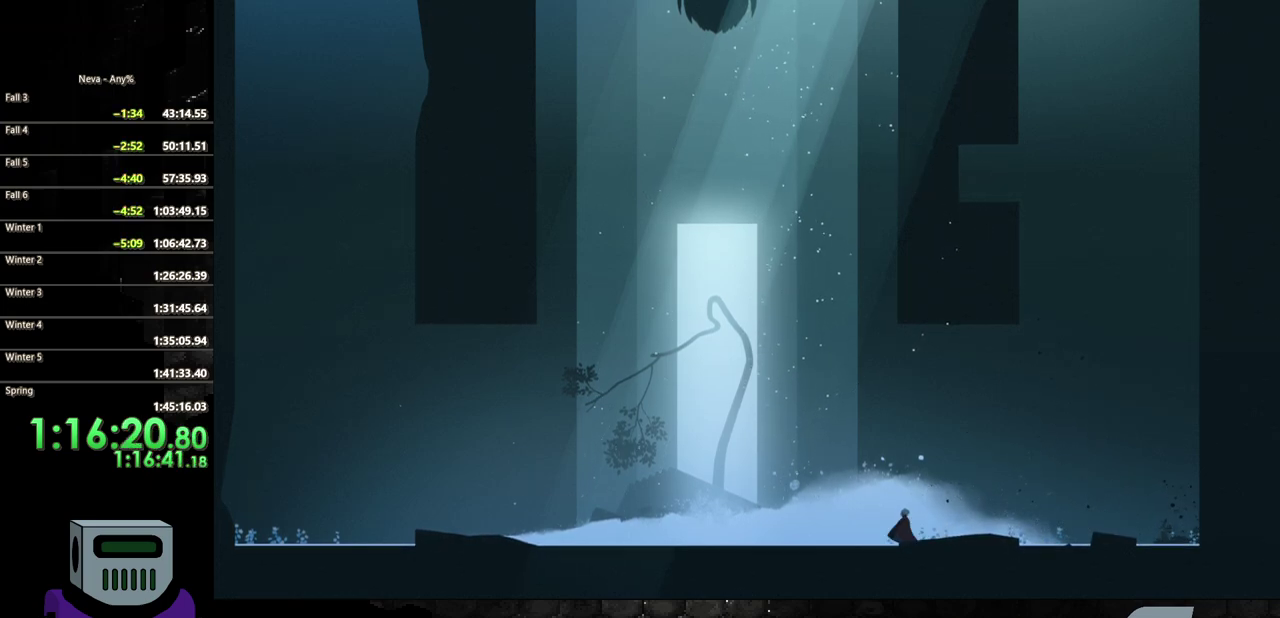
{"buttons": ["DPAD_LEFT"], "events": [[50, "DPAD_LEFT", "down"]]}
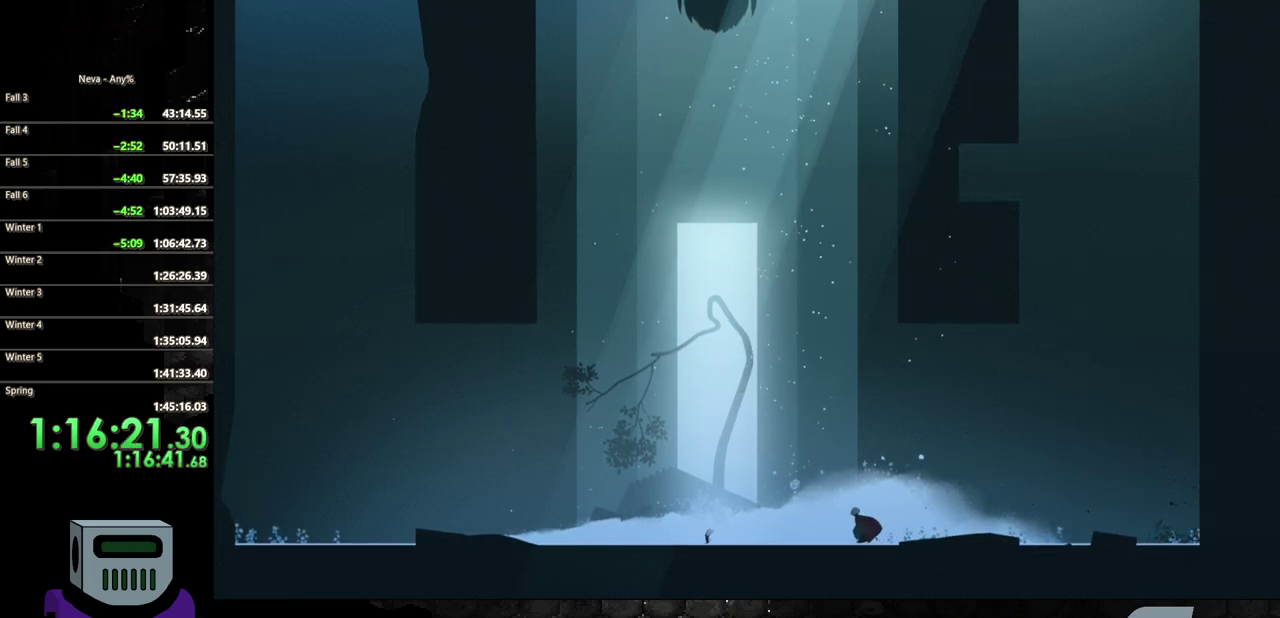
{"buttons": ["DPAD_LEFT"], "events": []}
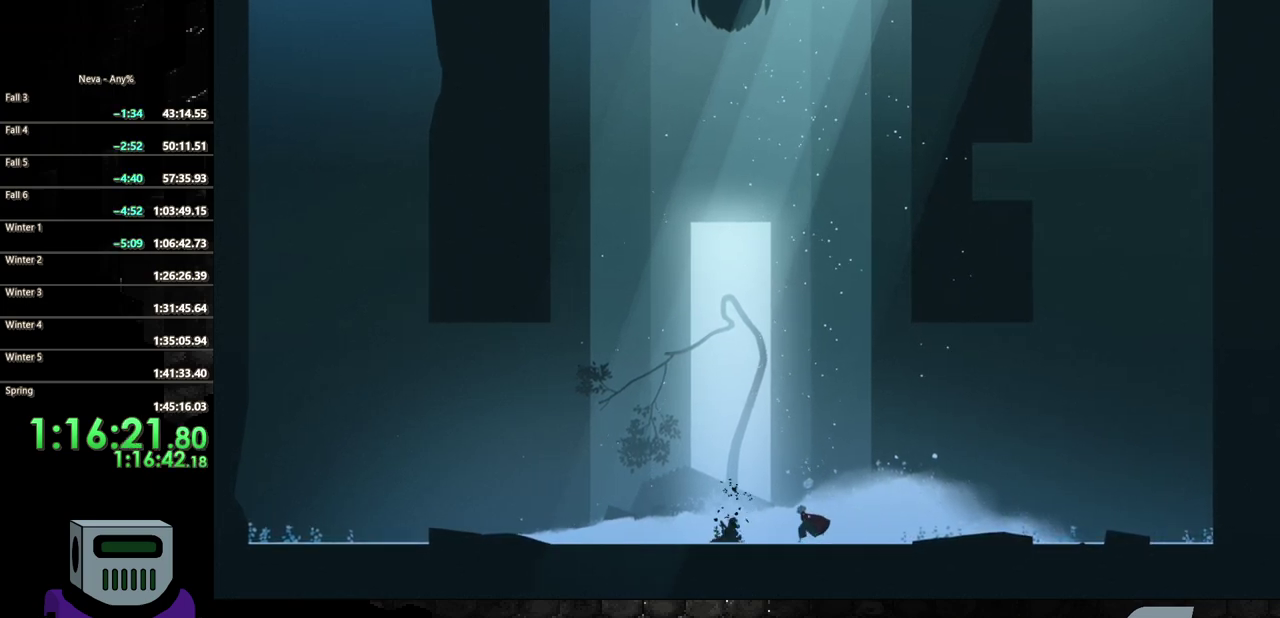
{"buttons": ["SQUARE"], "events": [[133, "SQUARE", "down"], [217, "SQUARE", "up"], [250, "DPAD_LEFT", "up"], [300, "SQUARE", "down"], [417, "SQUARE", "up"], [483, "SQUARE", "down"]]}
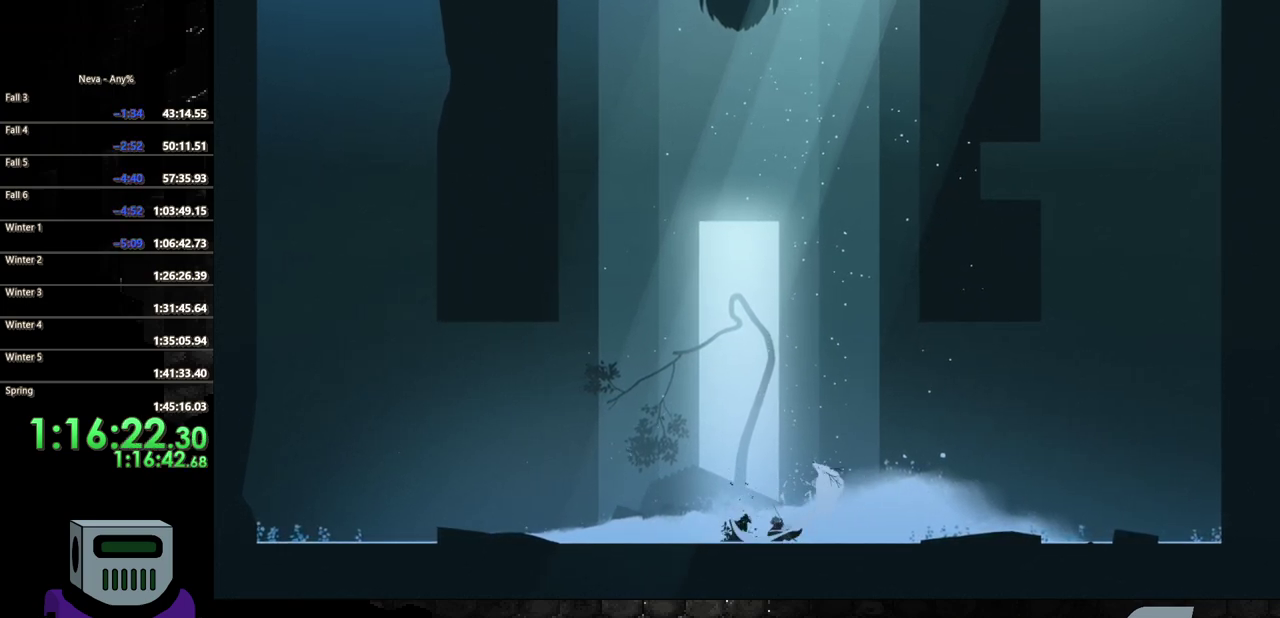
{"buttons": [], "events": [[100, "SQUARE", "up"], [150, "SQUARE", "down"], [267, "SQUARE", "up"], [333, "SQUARE", "down"], [450, "SQUARE", "up"]]}
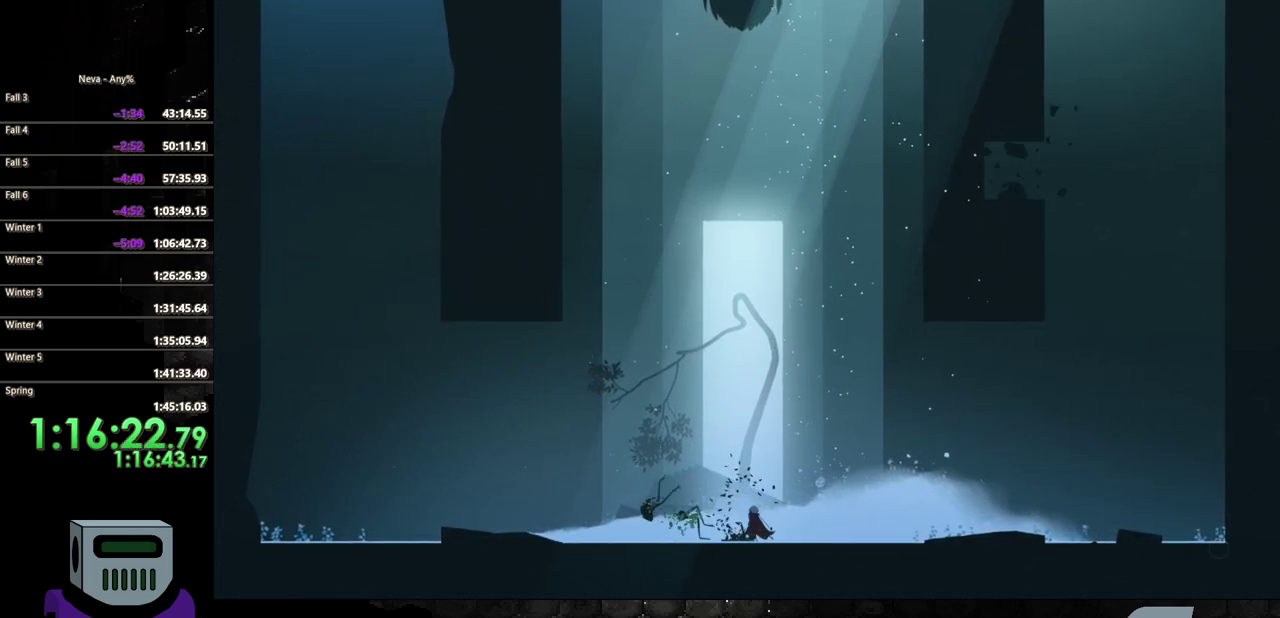
{"buttons": [], "events": []}
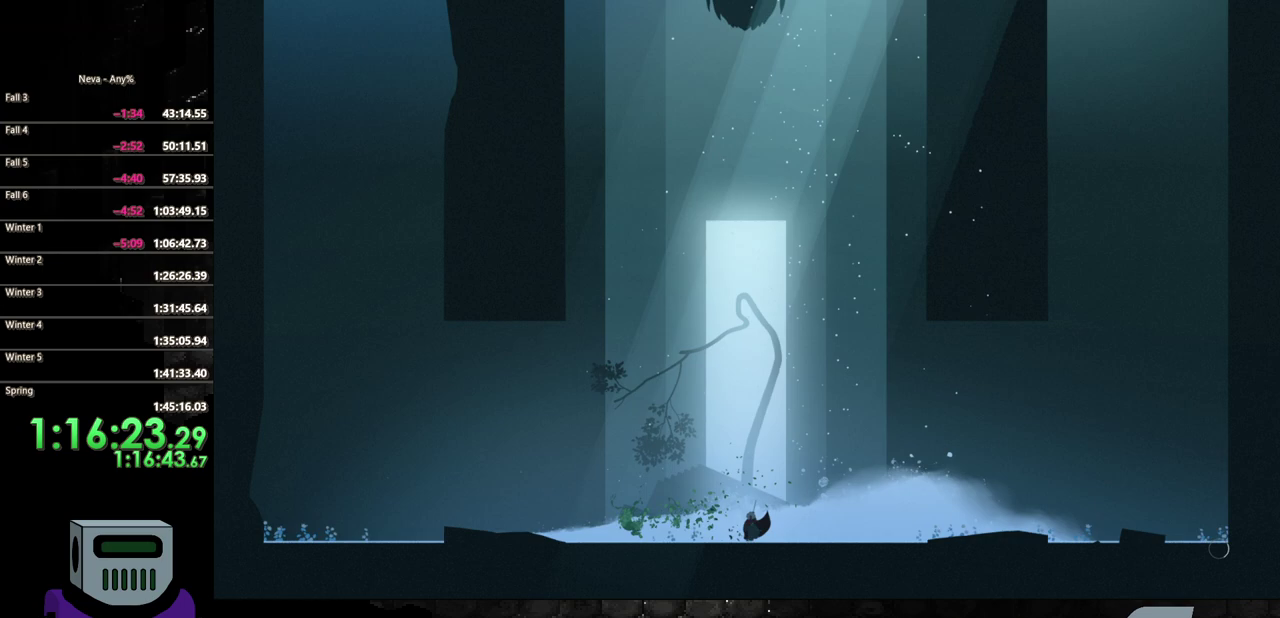
{"buttons": [], "events": []}
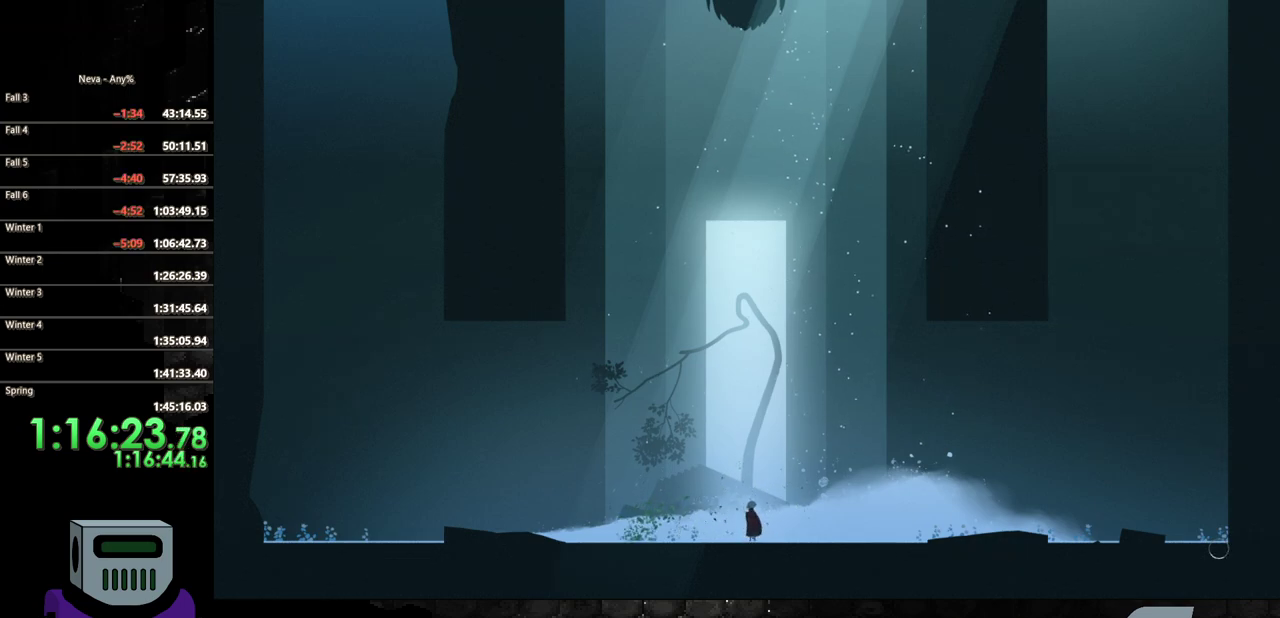
{"buttons": [], "events": []}
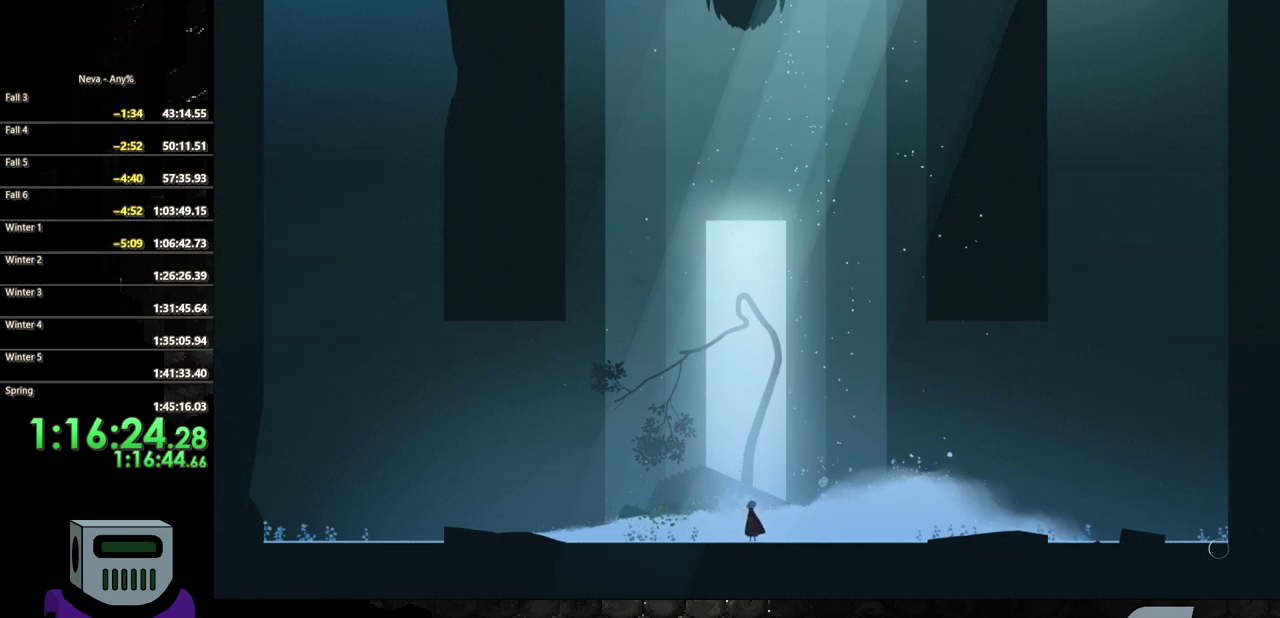
{"buttons": [], "events": []}
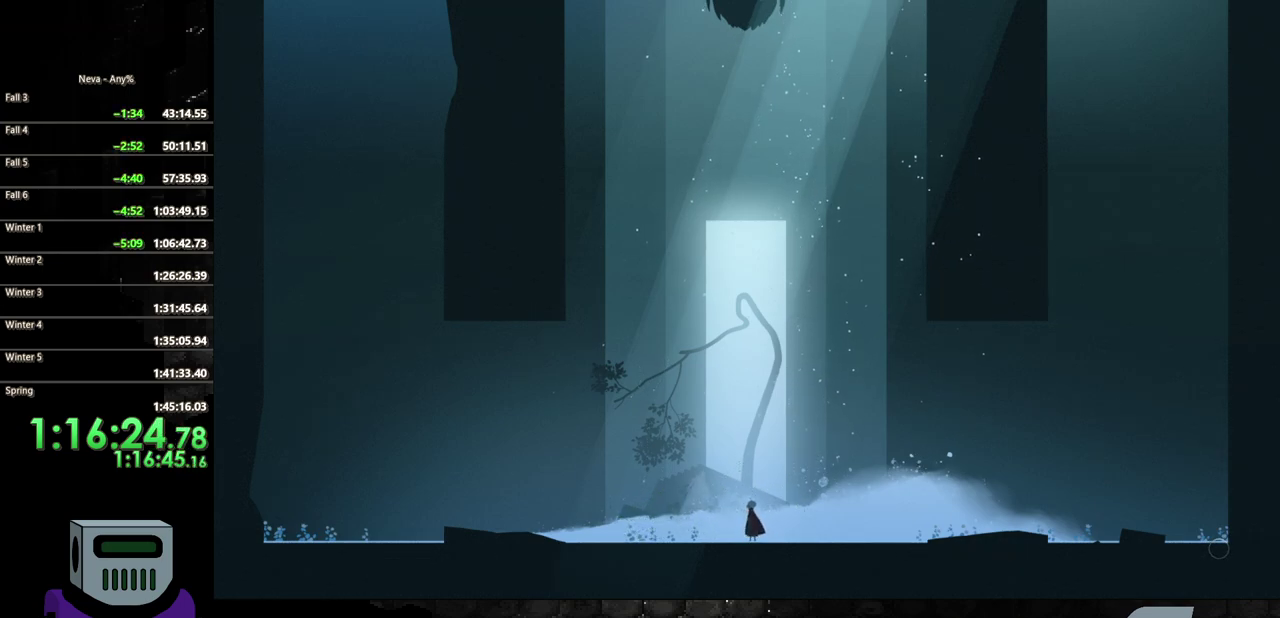
{"buttons": [], "events": [[400, "DPAD_LEFT", "down"], [500, "DPAD_LEFT", "up"]]}
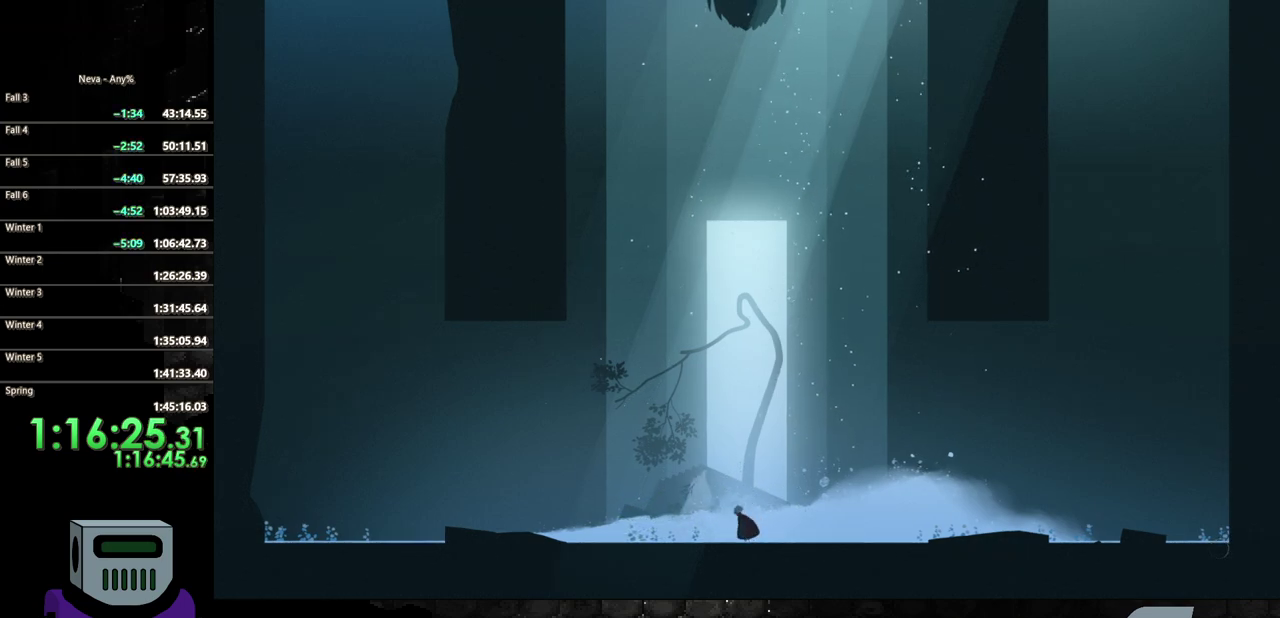
{"buttons": [], "events": [[217, "DPAD_RIGHT", "down"], [350, "DPAD_RIGHT", "up"], [383, "TRIANGLE", "down"], [500, "TRIANGLE", "up"]]}
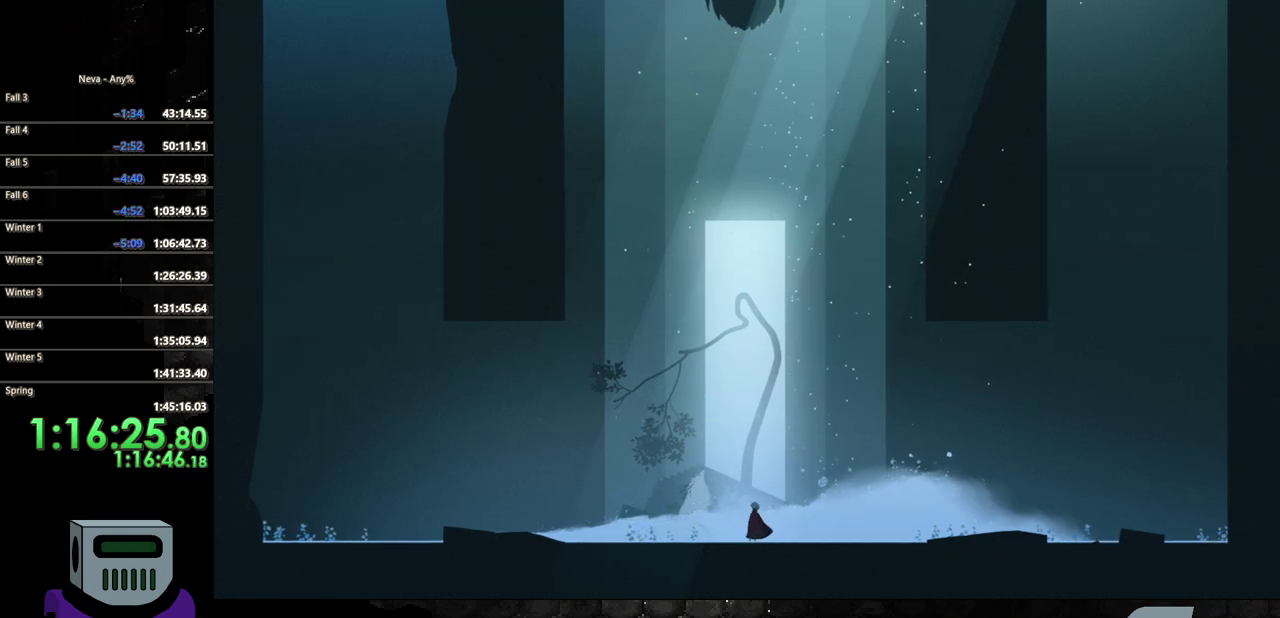
{"buttons": [], "events": [[133, "DPAD_LEFT", "down"], [233, "DPAD_LEFT", "up"], [333, "TRIANGLE", "down"], [433, "TRIANGLE", "up"]]}
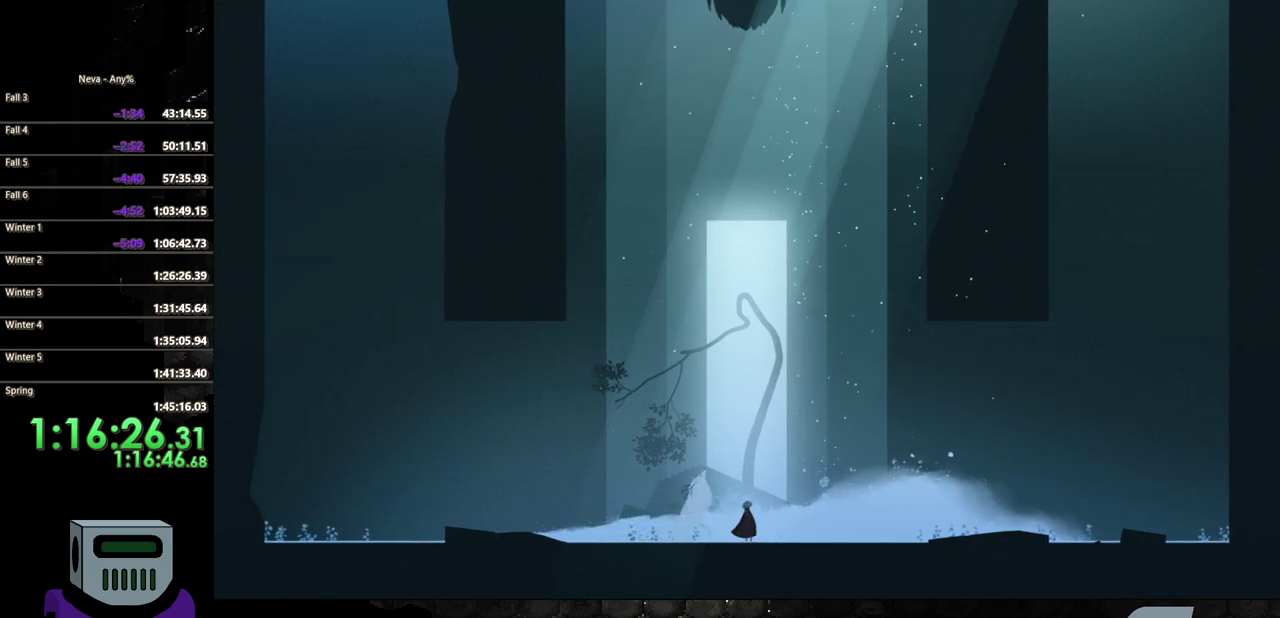
{"buttons": [], "events": [[33, "TRIANGLE", "down"], [100, "TRIANGLE", "up"], [200, "TRIANGLE", "down"], [300, "TRIANGLE", "up"], [383, "TRIANGLE", "down"], [483, "TRIANGLE", "up"]]}
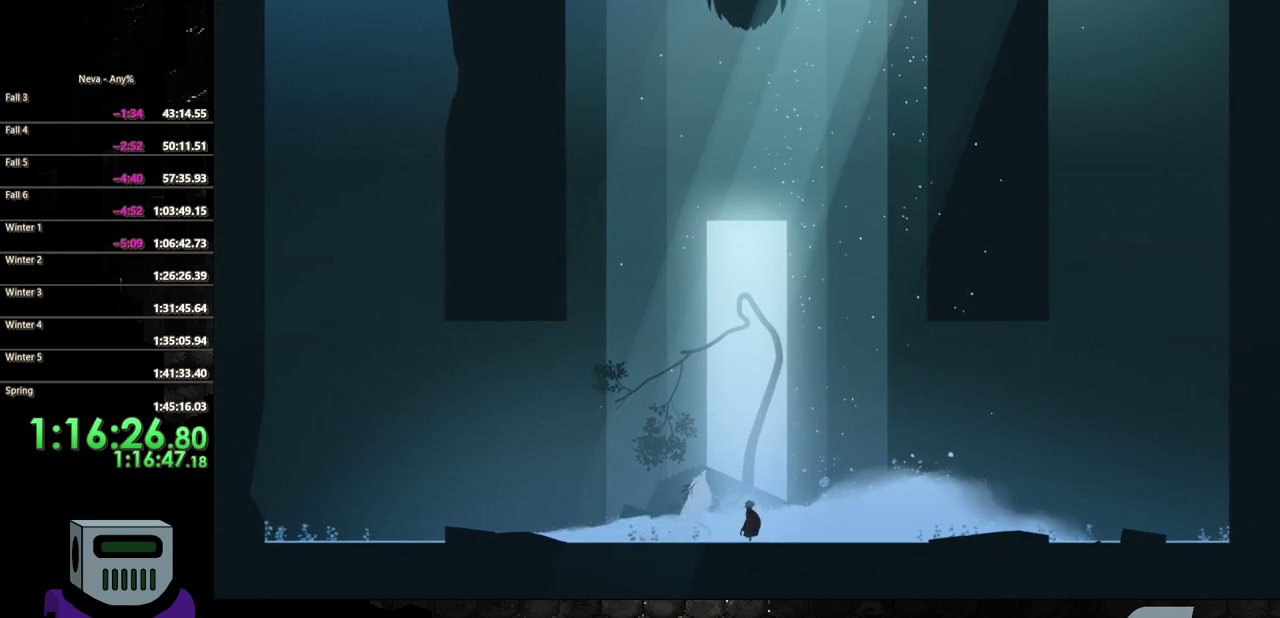
{"buttons": ["TRIANGLE"], "events": [[67, "TRIANGLE", "down"], [183, "TRIANGLE", "up"], [250, "TRIANGLE", "down"], [350, "TRIANGLE", "up"], [483, "TRIANGLE", "down"]]}
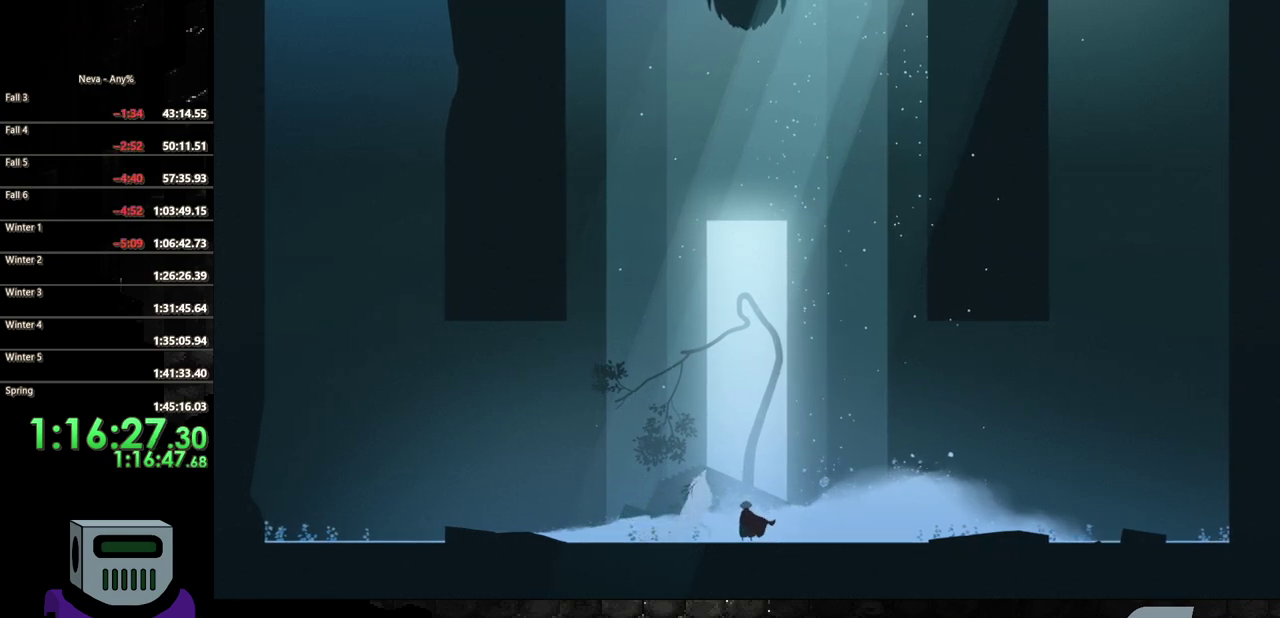
{"buttons": ["TRIANGLE"], "events": [[150, "TRIANGLE", "up"], [250, "TRIANGLE", "down"], [400, "TRIANGLE", "up"], [467, "TRIANGLE", "down"]]}
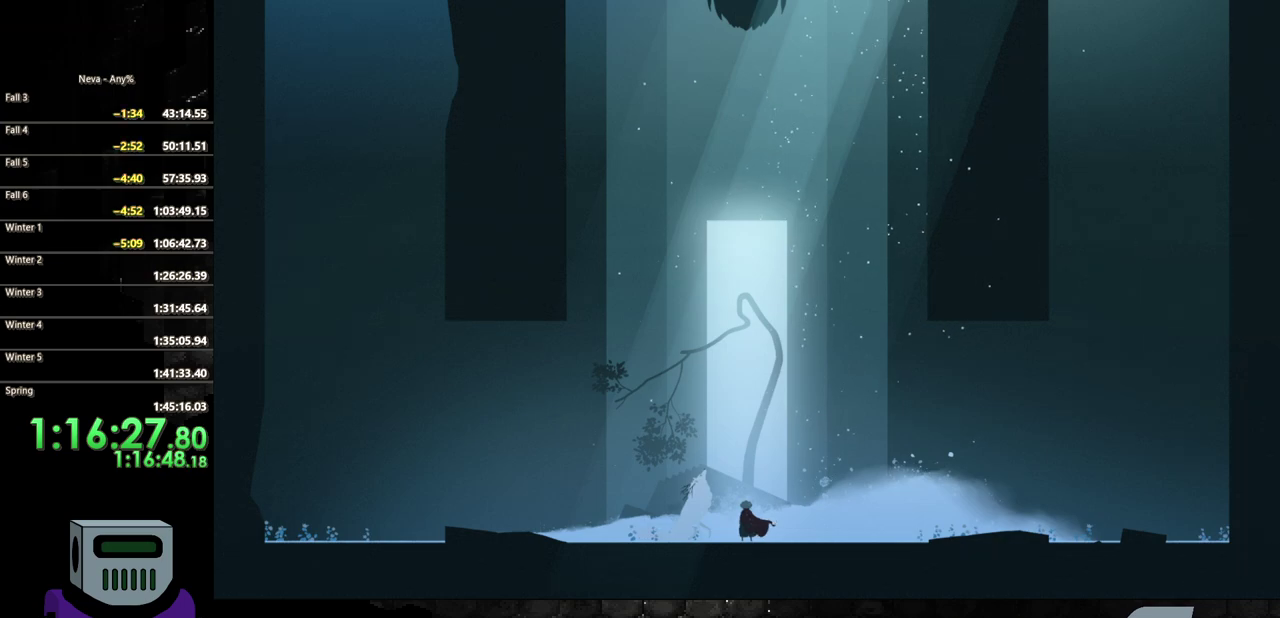
{"buttons": ["TRIANGLE"], "events": [[83, "TRIANGLE", "up"], [200, "TRIANGLE", "down"], [350, "TRIANGLE", "up"], [433, "TRIANGLE", "down"]]}
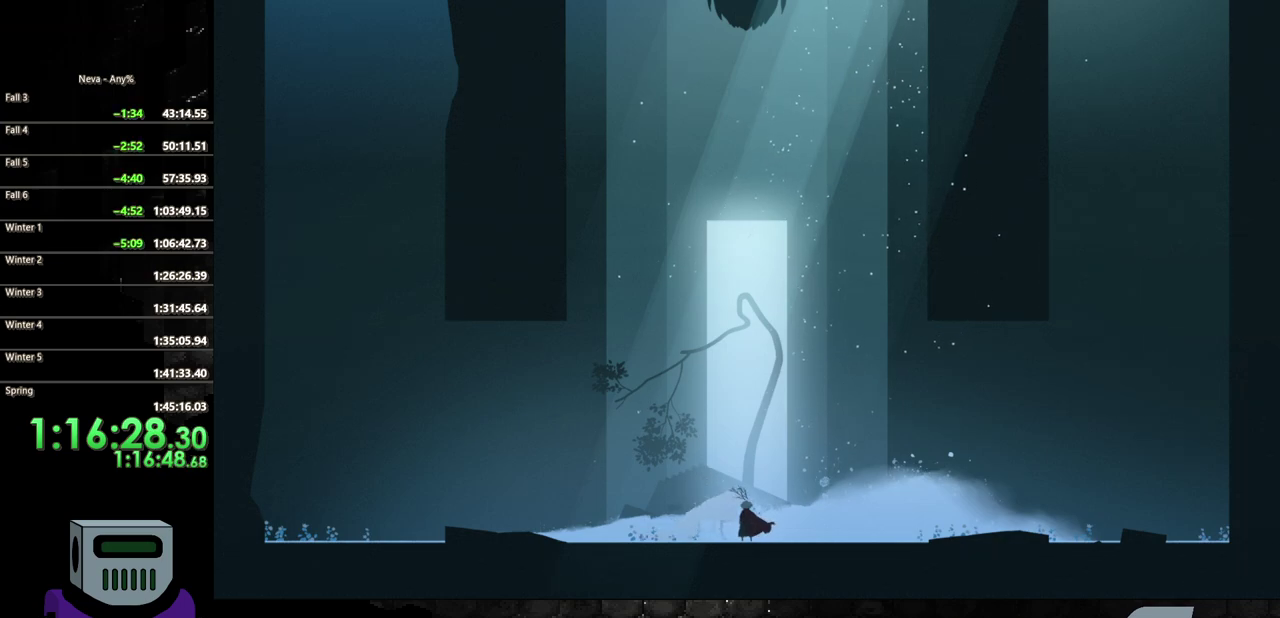
{"buttons": [], "events": [[33, "TRIANGLE", "up"], [133, "TRIANGLE", "down"], [250, "TRIANGLE", "up"]]}